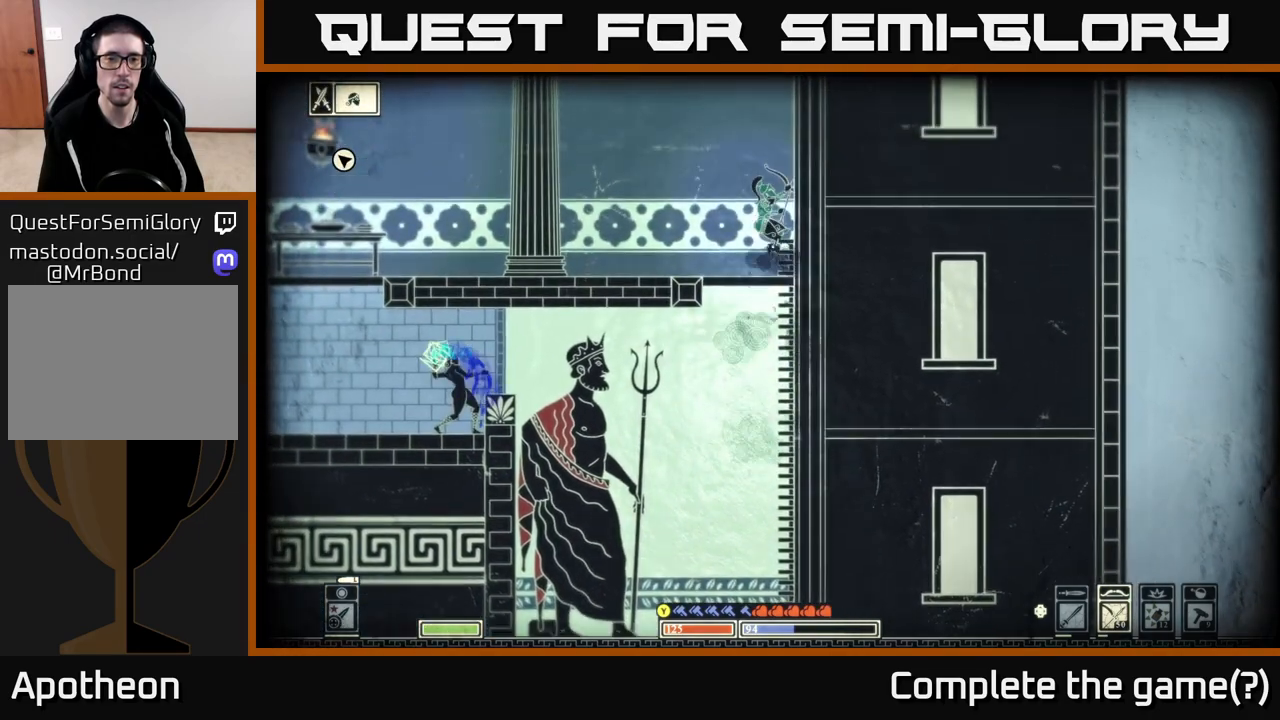
Gameplay with a controller (Xbox layout); each line is a JSON object with the inputs held at the frame after it. "events" lists button and stick changes between this image and that frame as [ms after this image, input, new state], when the widget could be followed in between.
{"buttons": [], "left_stick": "left", "right_stick": "left", "events": [[50, "left_stick", "up-left"], [100, "A", "up"], [117, "left_stick", "left"], [283, "right_stick", "left"]]}
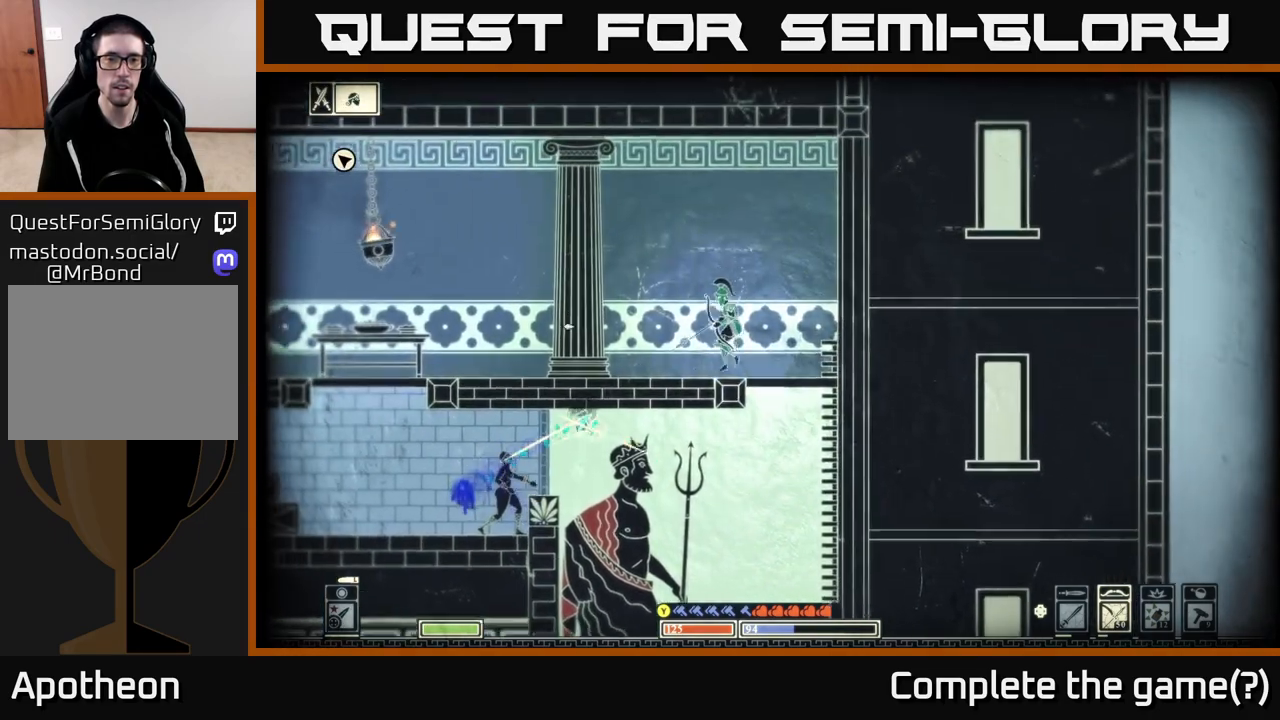
{"buttons": [], "left_stick": "center", "right_stick": "left", "events": [[17, "left_stick", "center"], [417, "DPAD_LEFT", "down"], [500, "DPAD_LEFT", "up"]]}
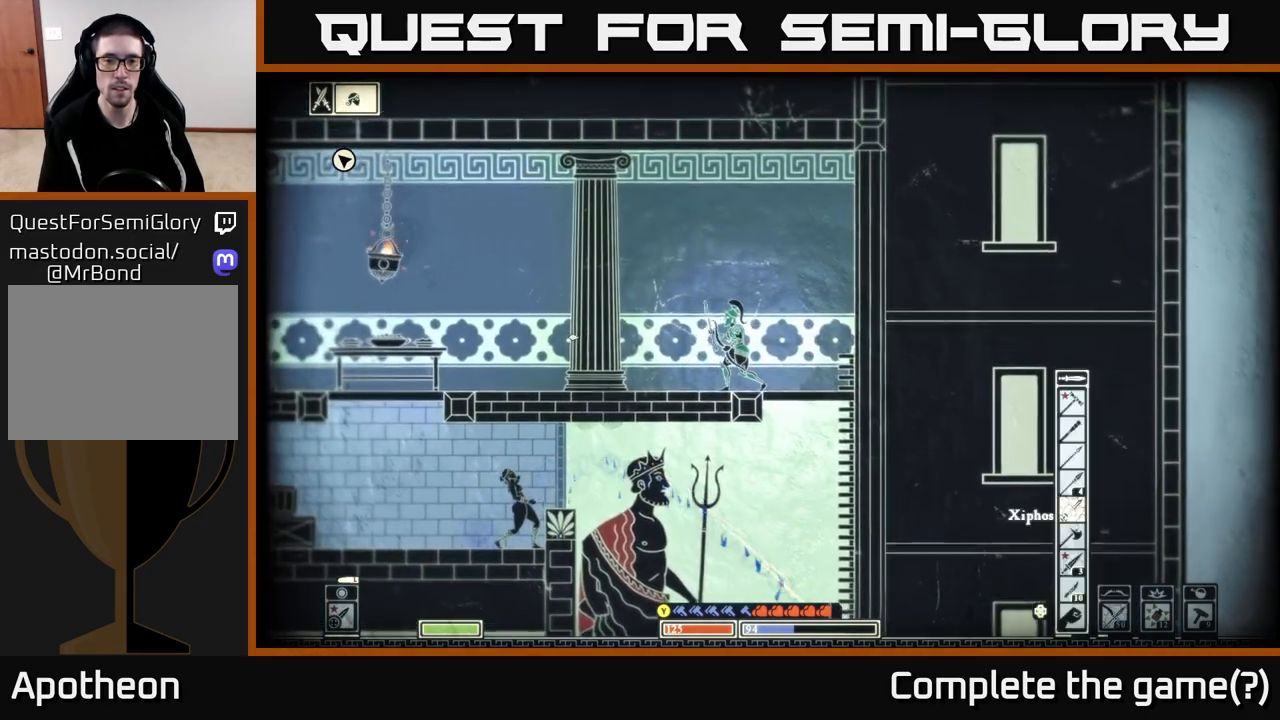
{"buttons": [], "left_stick": "left", "right_stick": "down-left", "events": [[167, "left_stick", "left"], [250, "right_stick", "down-left"]]}
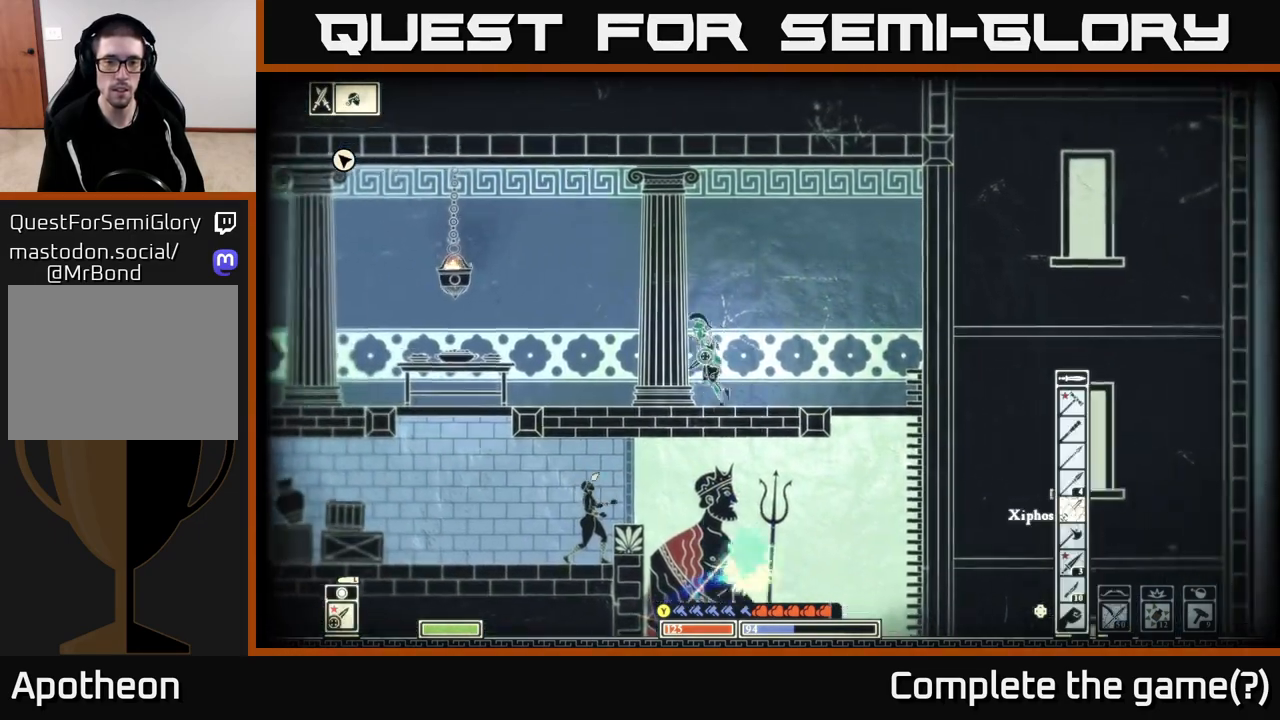
{"buttons": [], "left_stick": "left", "right_stick": "down-left", "events": [[200, "left_stick", "center"], [450, "left_stick", "left"]]}
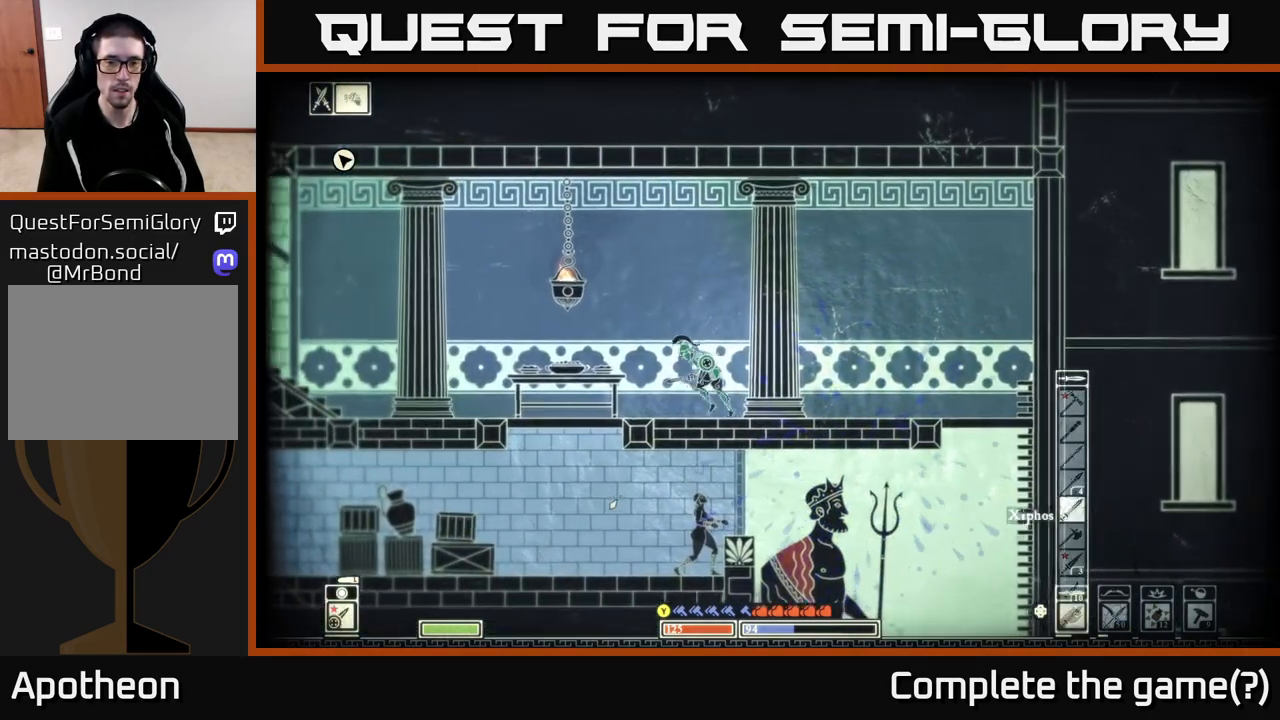
{"buttons": ["A"], "left_stick": "down", "right_stick": "center", "events": [[250, "right_stick", "center"], [417, "left_stick", "down"], [433, "A", "down"]]}
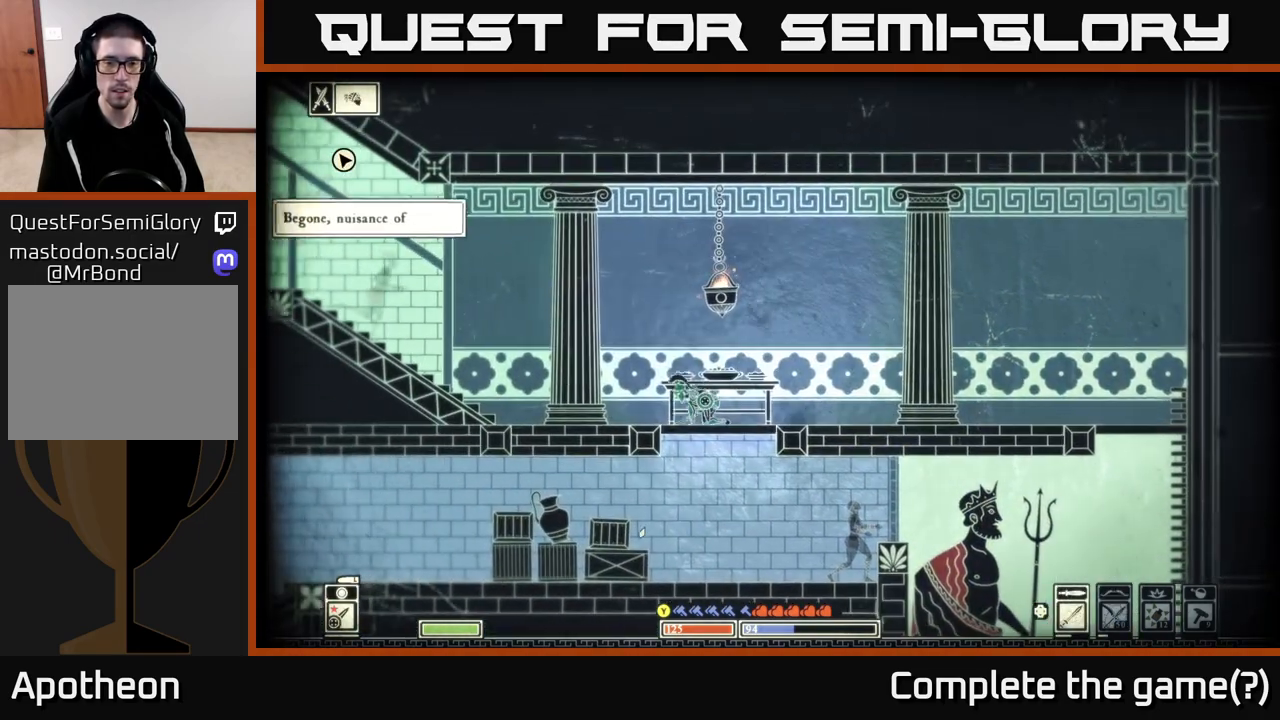
{"buttons": ["R2"], "left_stick": "right", "right_stick": "right", "events": [[17, "A", "up"], [100, "left_stick", "center"], [167, "left_stick", "right"], [250, "right_stick", "right"], [483, "R2", "down"]]}
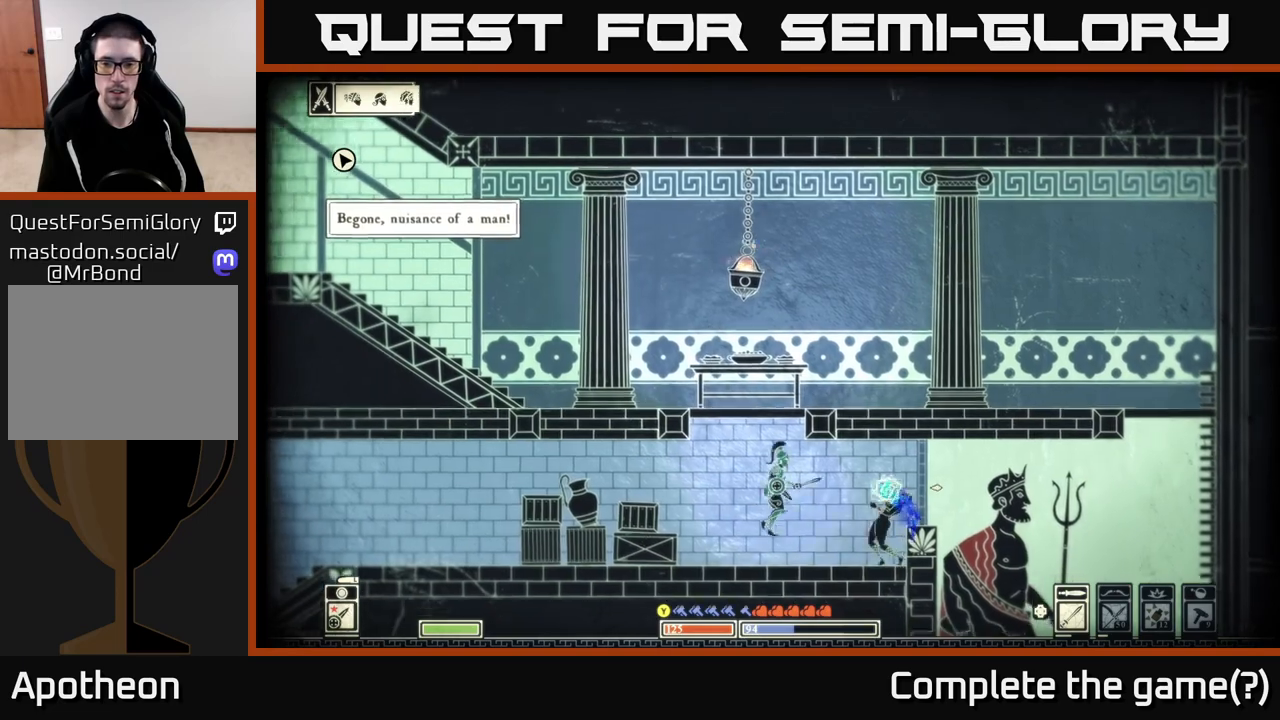
{"buttons": [], "left_stick": "center", "right_stick": "right", "events": [[100, "R2", "up"], [267, "left_stick", "center"]]}
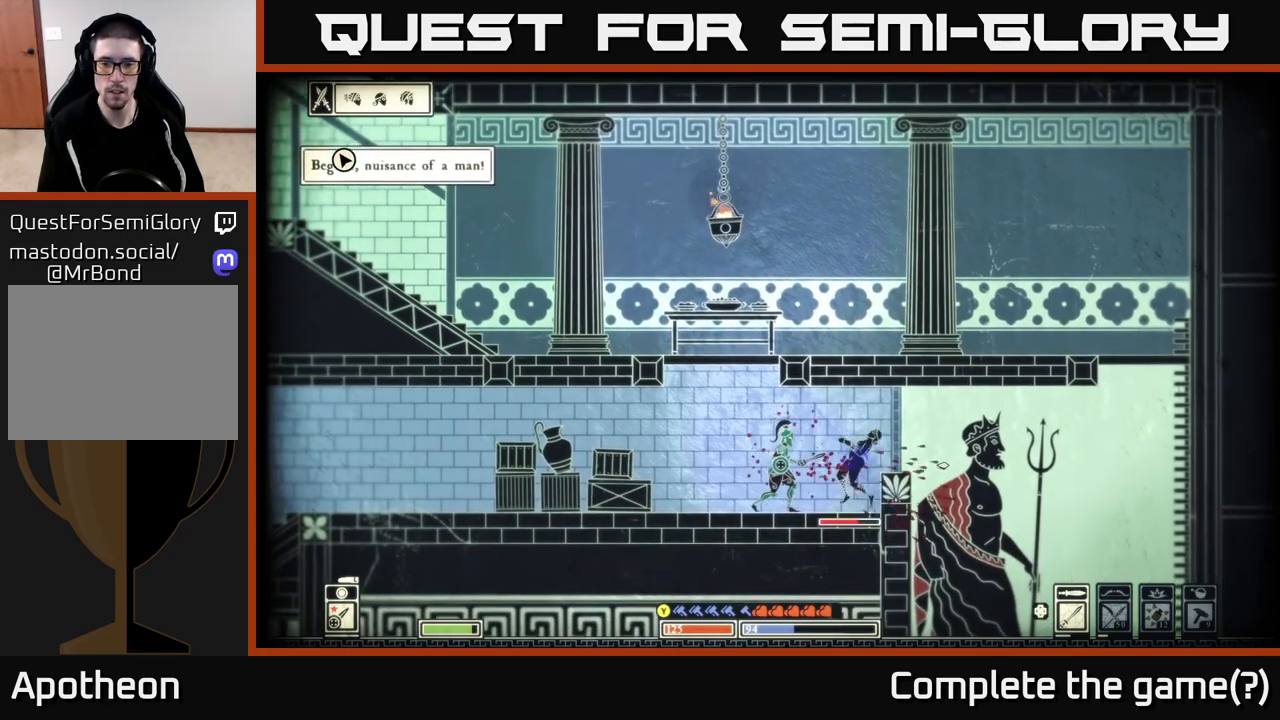
{"buttons": [], "left_stick": "left", "right_stick": "right", "events": [[100, "R2", "down"], [217, "R2", "up"], [267, "left_stick", "left"]]}
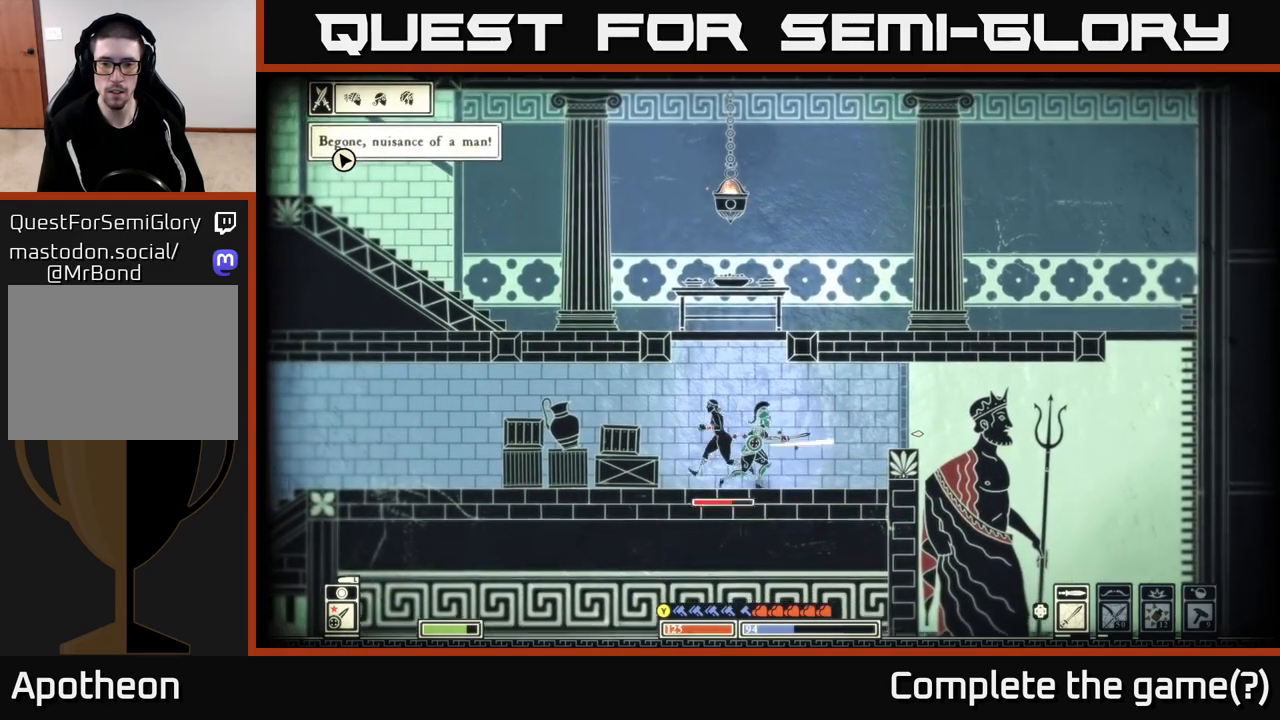
{"buttons": [], "left_stick": "left", "right_stick": "left", "events": [[267, "R2", "down"], [267, "right_stick", "left"], [400, "R2", "up"]]}
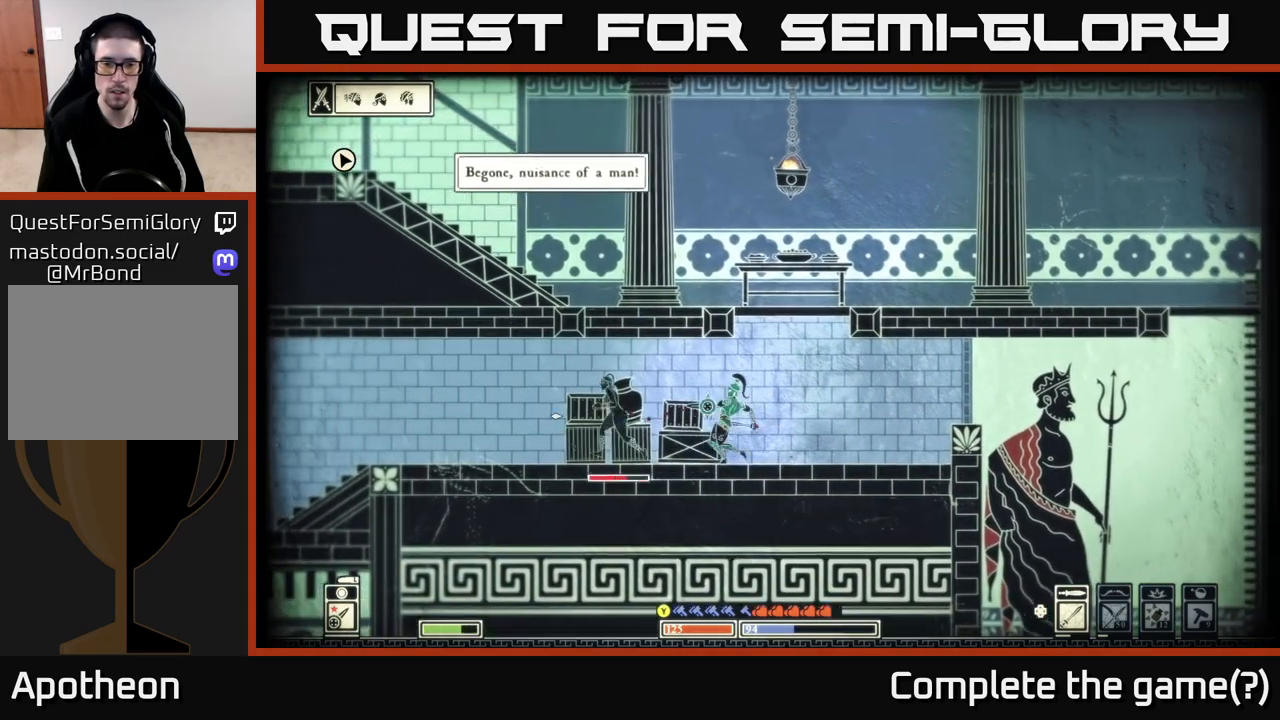
{"buttons": ["R2"], "left_stick": "left", "right_stick": "down-left", "events": [[383, "right_stick", "down-left"], [483, "R2", "down"]]}
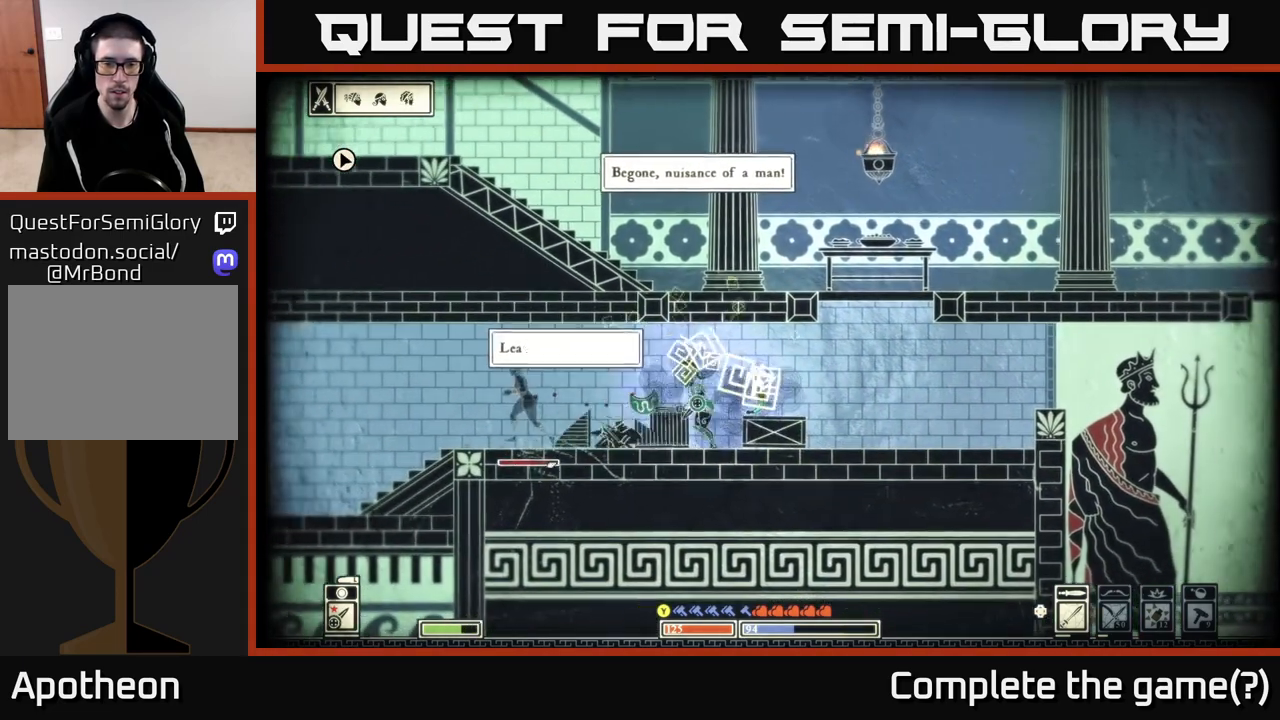
{"buttons": [], "left_stick": "left", "right_stick": "left", "events": [[100, "R2", "up"], [217, "left_stick", "center"], [333, "left_stick", "left"], [433, "right_stick", "left"]]}
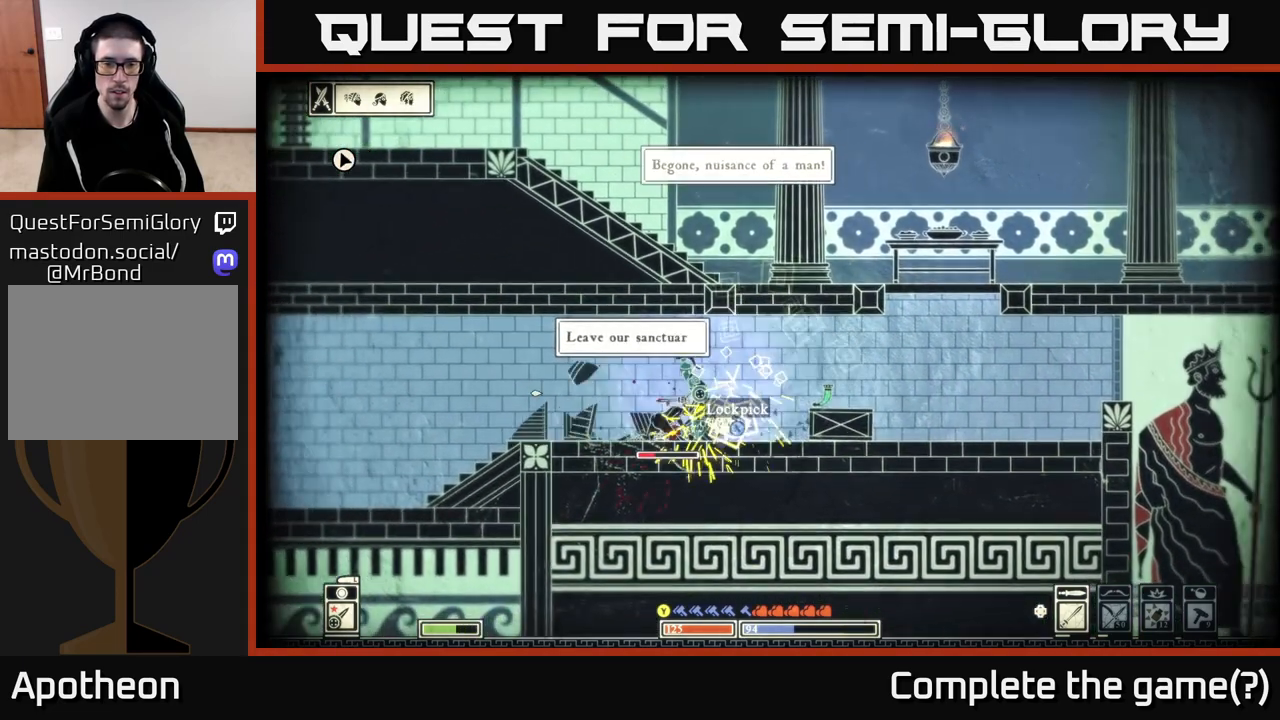
{"buttons": [], "left_stick": "right", "right_stick": "right", "events": [[17, "left_stick", "center"], [133, "left_stick", "left"], [267, "R2", "down"], [317, "left_stick", "right"], [350, "R2", "up"], [383, "right_stick", "right"]]}
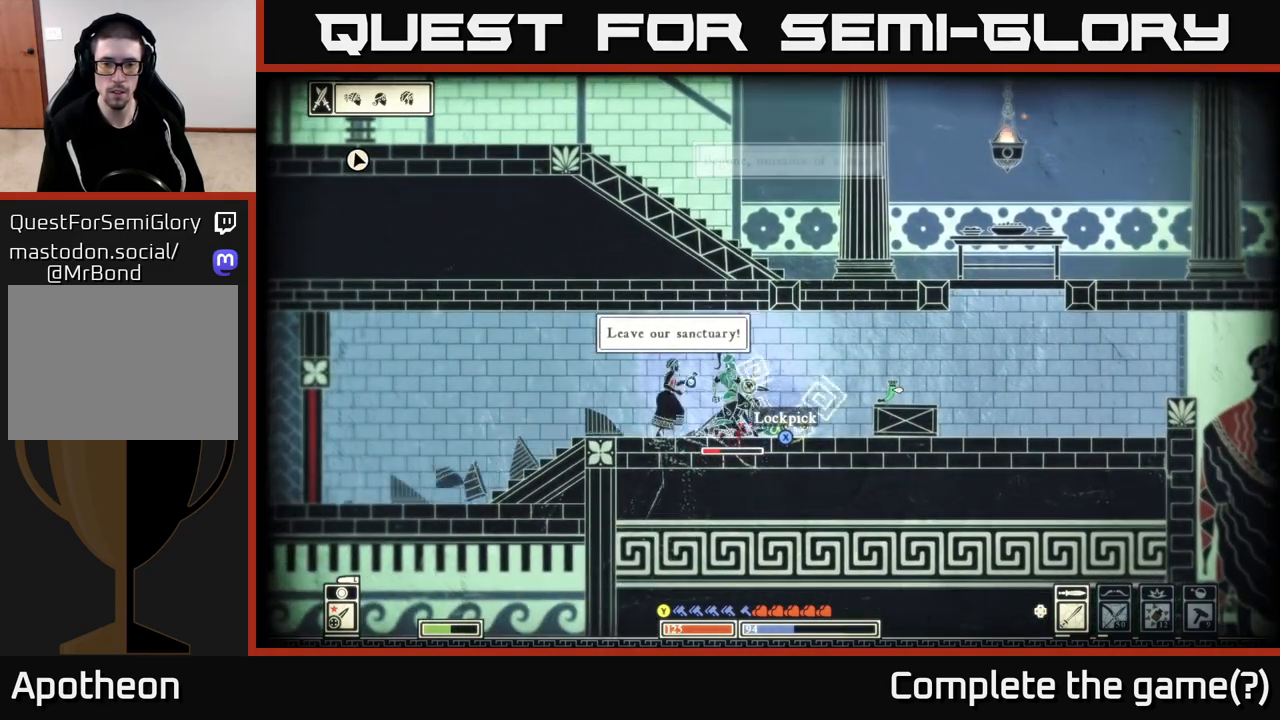
{"buttons": [], "left_stick": "center", "right_stick": "left", "events": [[117, "left_stick", "left"], [383, "right_stick", "left"], [400, "R2", "down"], [467, "left_stick", "center"], [500, "R2", "up"]]}
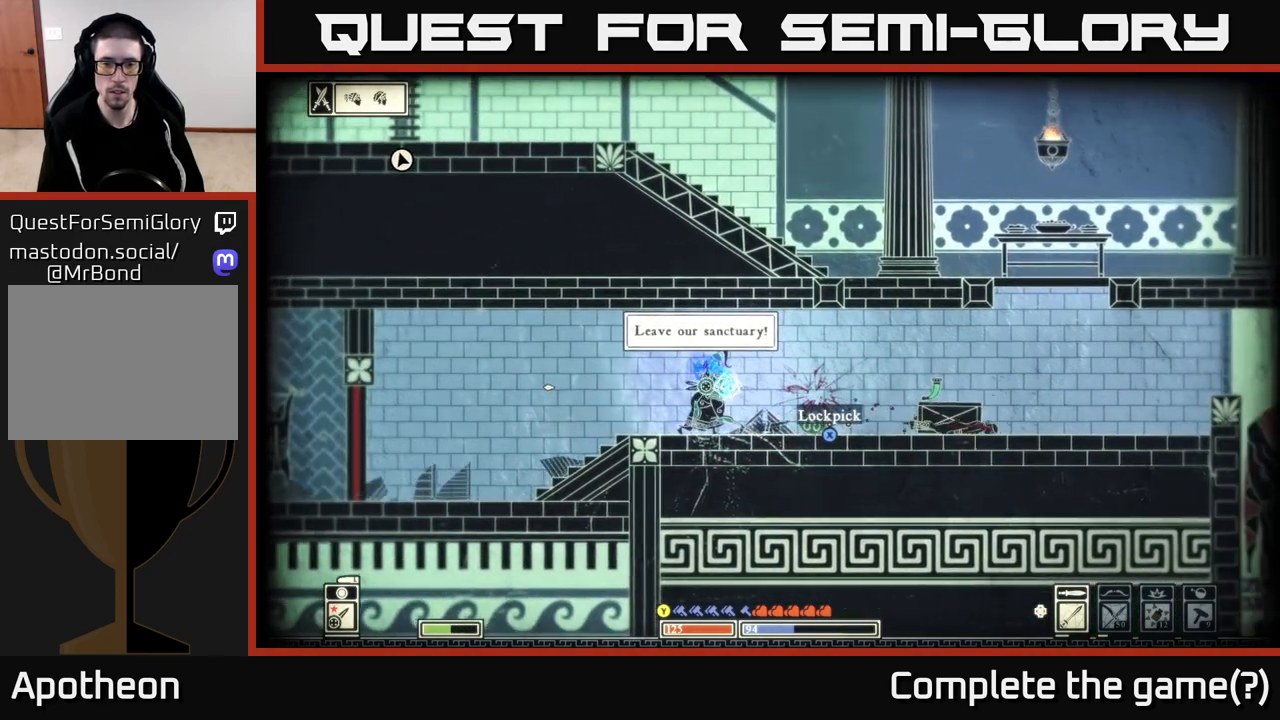
{"buttons": [], "left_stick": "right", "right_stick": "center", "events": [[100, "left_stick", "right"], [250, "left_stick", "left"], [417, "left_stick", "right"], [433, "right_stick", "center"]]}
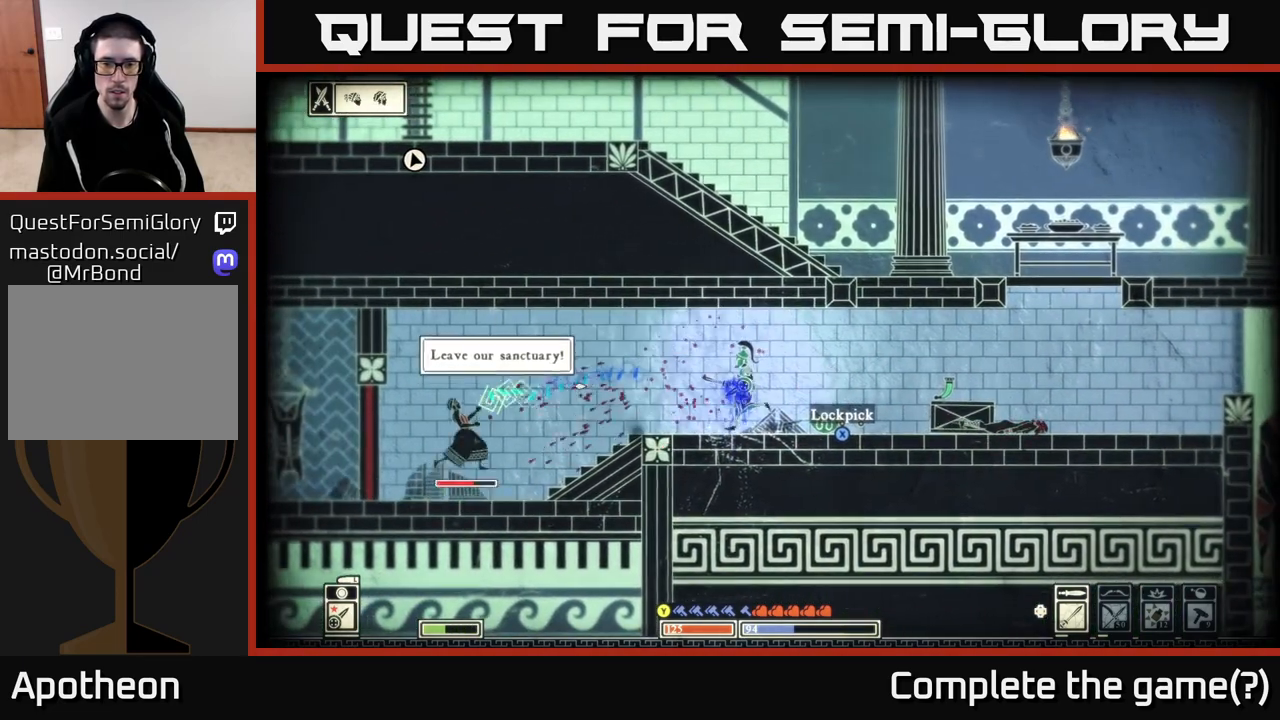
{"buttons": ["X"], "left_stick": "right", "right_stick": "center", "events": [[317, "X", "down"], [400, "X", "up"], [450, "X", "down"]]}
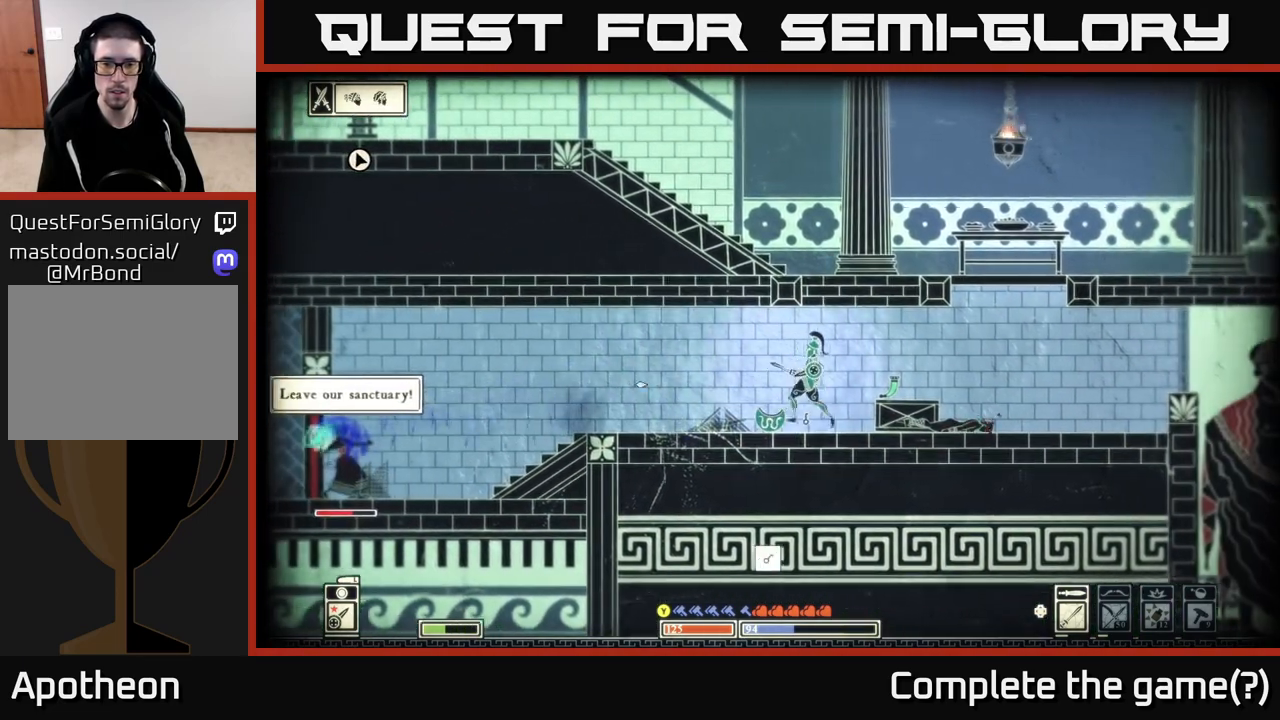
{"buttons": [], "left_stick": "right", "right_stick": "left", "events": [[33, "left_stick", "center"], [117, "X", "up"], [167, "left_stick", "right"], [483, "right_stick", "left"]]}
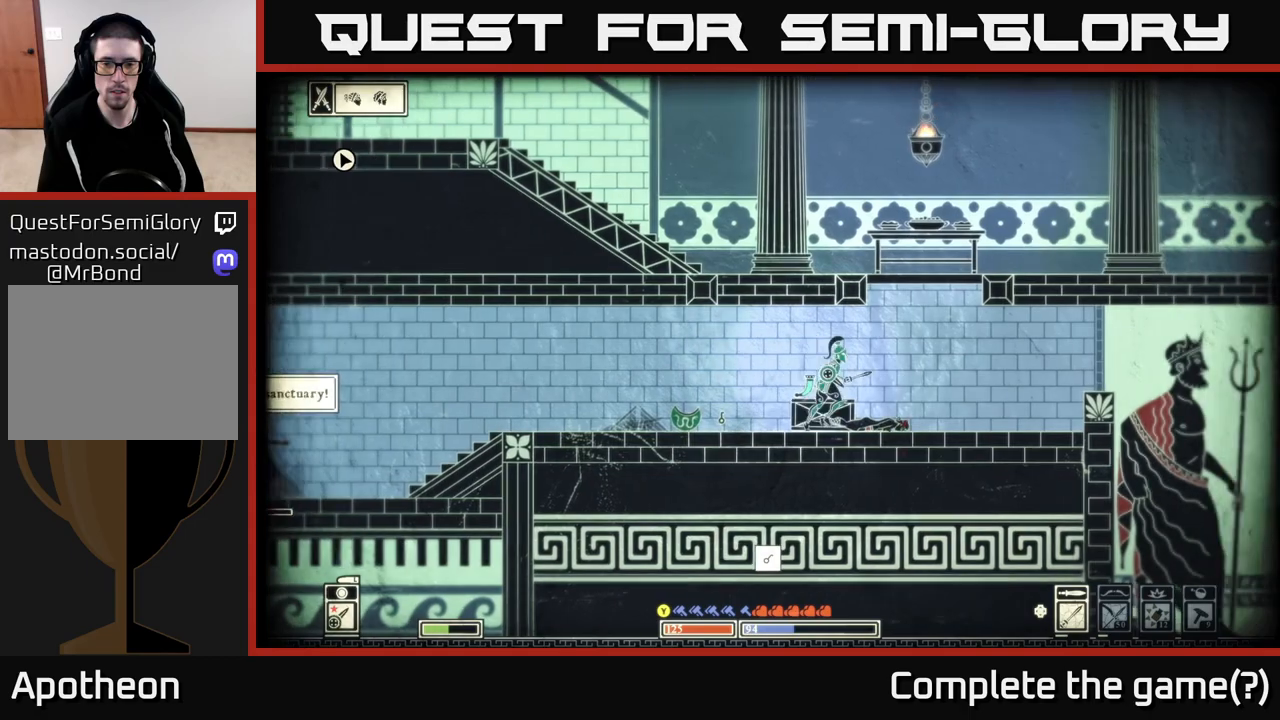
{"buttons": [], "left_stick": "right", "right_stick": "down-left", "events": [[133, "right_stick", "down-left"], [200, "R2", "down"], [217, "left_stick", "center"], [267, "left_stick", "left"], [317, "R2", "up"], [350, "left_stick", "center"], [400, "left_stick", "right"]]}
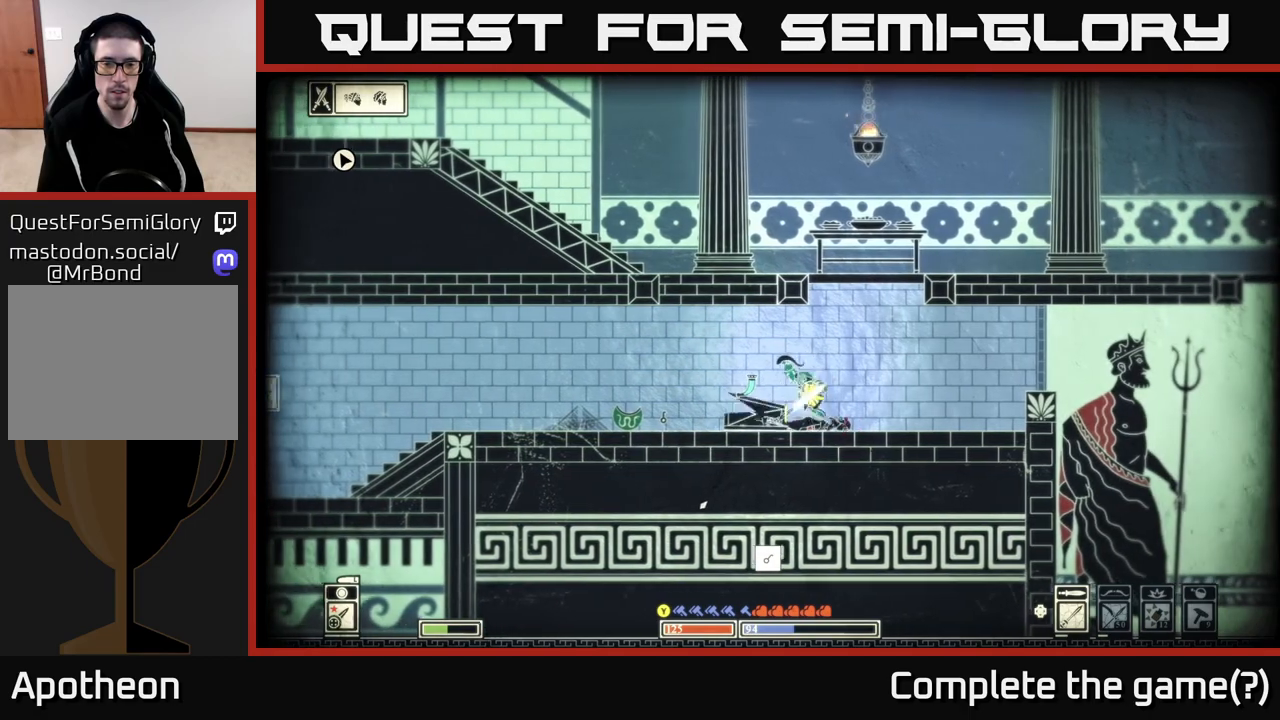
{"buttons": [], "left_stick": "left", "right_stick": "center", "events": [[217, "left_stick", "left"], [300, "right_stick", "center"]]}
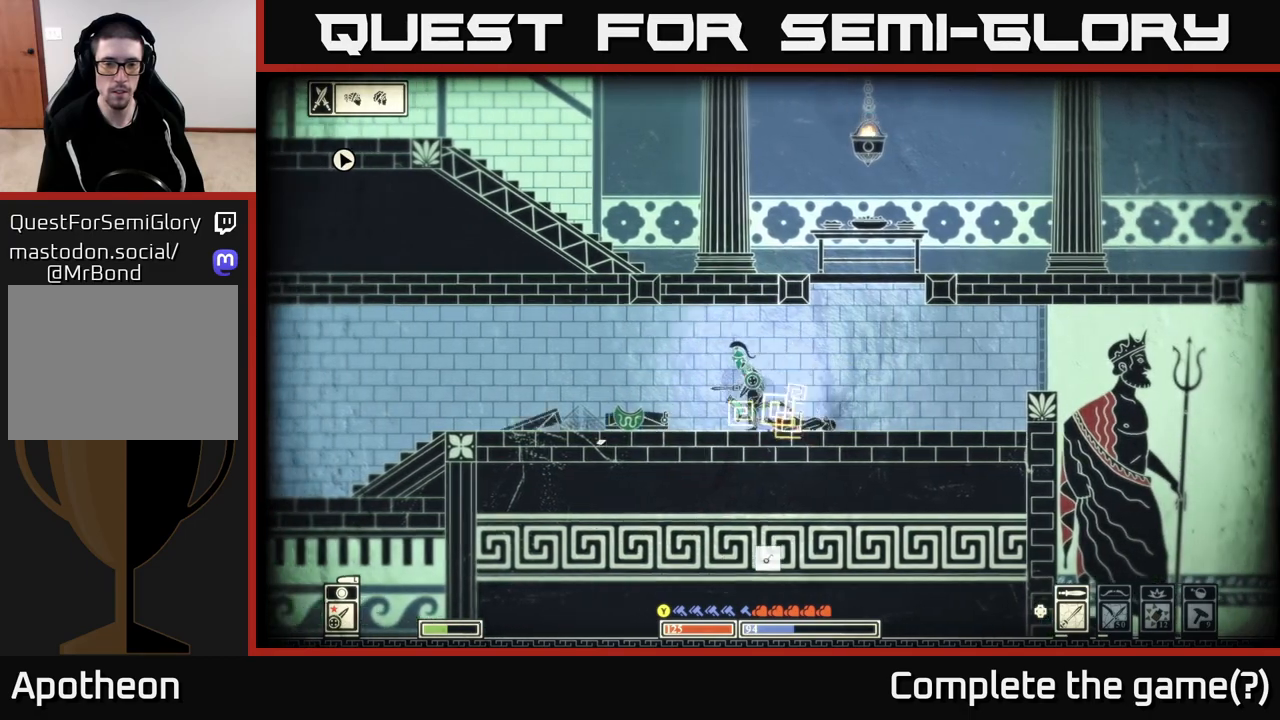
{"buttons": [], "left_stick": "right", "right_stick": "center", "events": [[117, "X", "down"], [167, "left_stick", "center"], [200, "X", "up"], [317, "X", "down"], [333, "left_stick", "right"], [383, "X", "up"]]}
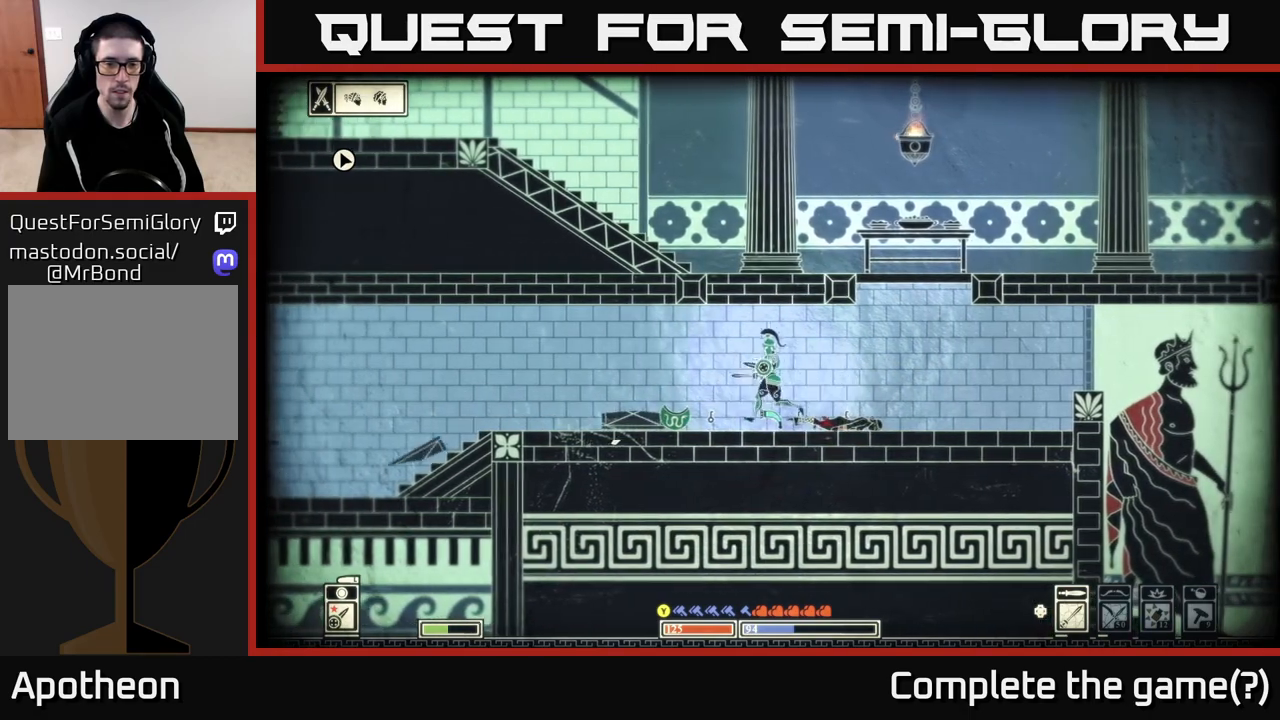
{"buttons": [], "left_stick": "left", "right_stick": "center", "events": [[200, "left_stick", "left"]]}
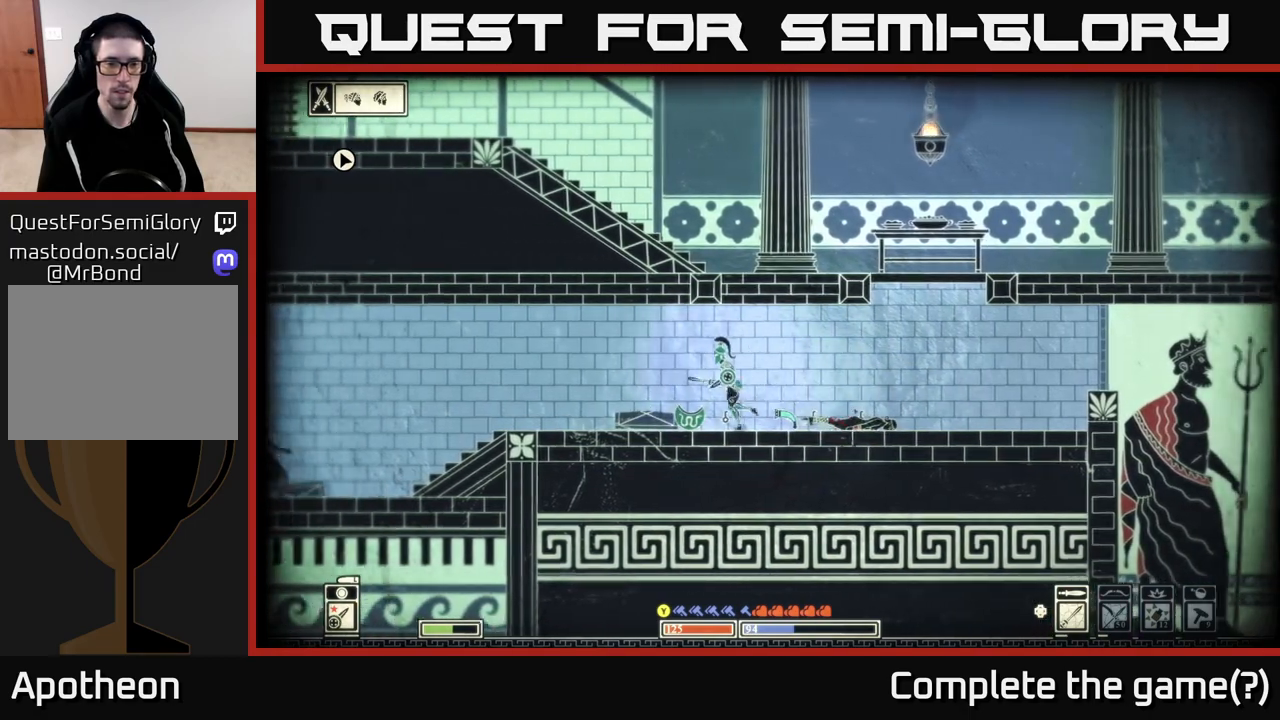
{"buttons": ["B"], "left_stick": "left", "right_stick": "center", "events": [[367, "B", "down"]]}
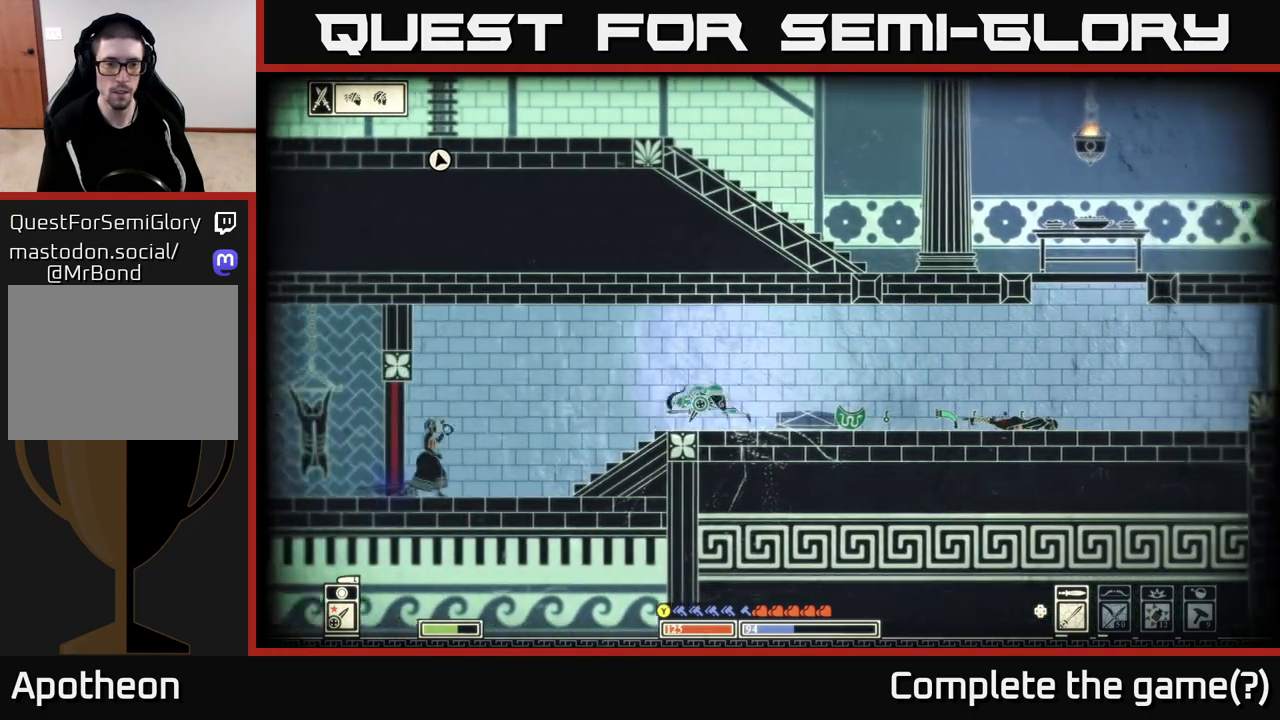
{"buttons": [], "left_stick": "center", "right_stick": "left", "events": [[67, "B", "up"], [267, "right_stick", "left"], [333, "left_stick", "center"], [400, "R2", "down"], [483, "R2", "up"]]}
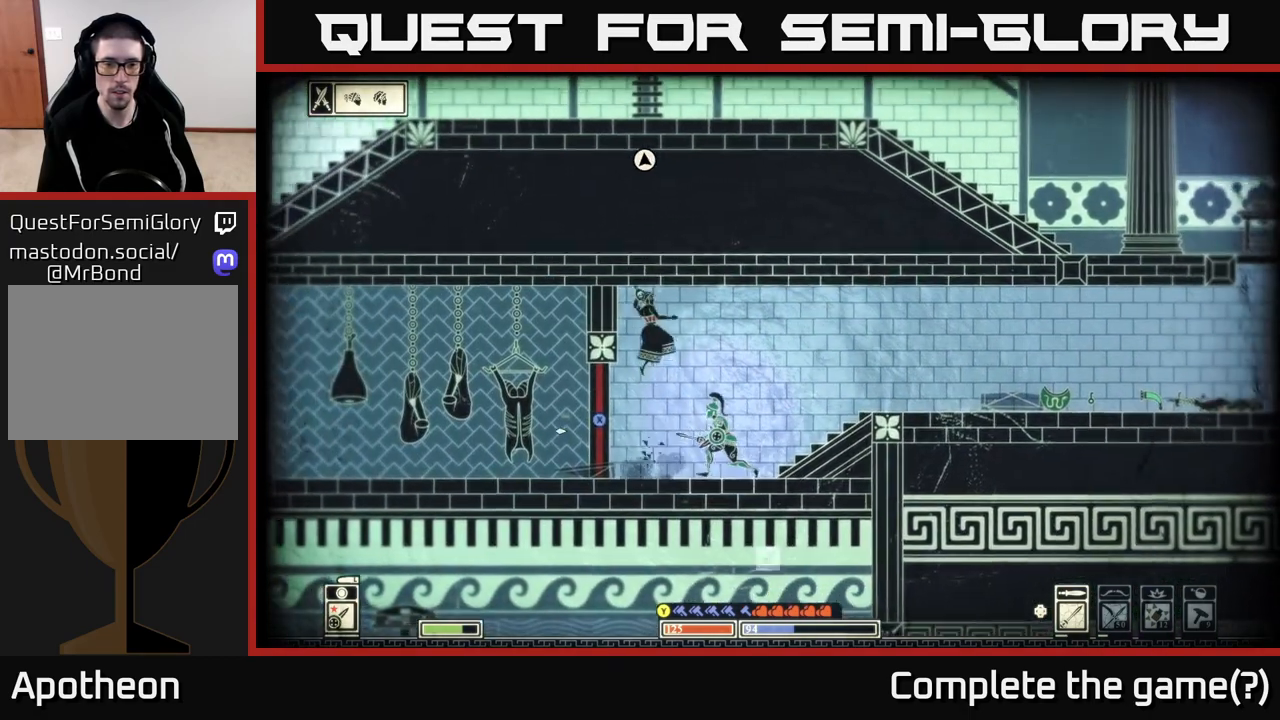
{"buttons": [], "left_stick": "center", "right_stick": "left", "events": [[433, "R2", "down"], [500, "R2", "up"]]}
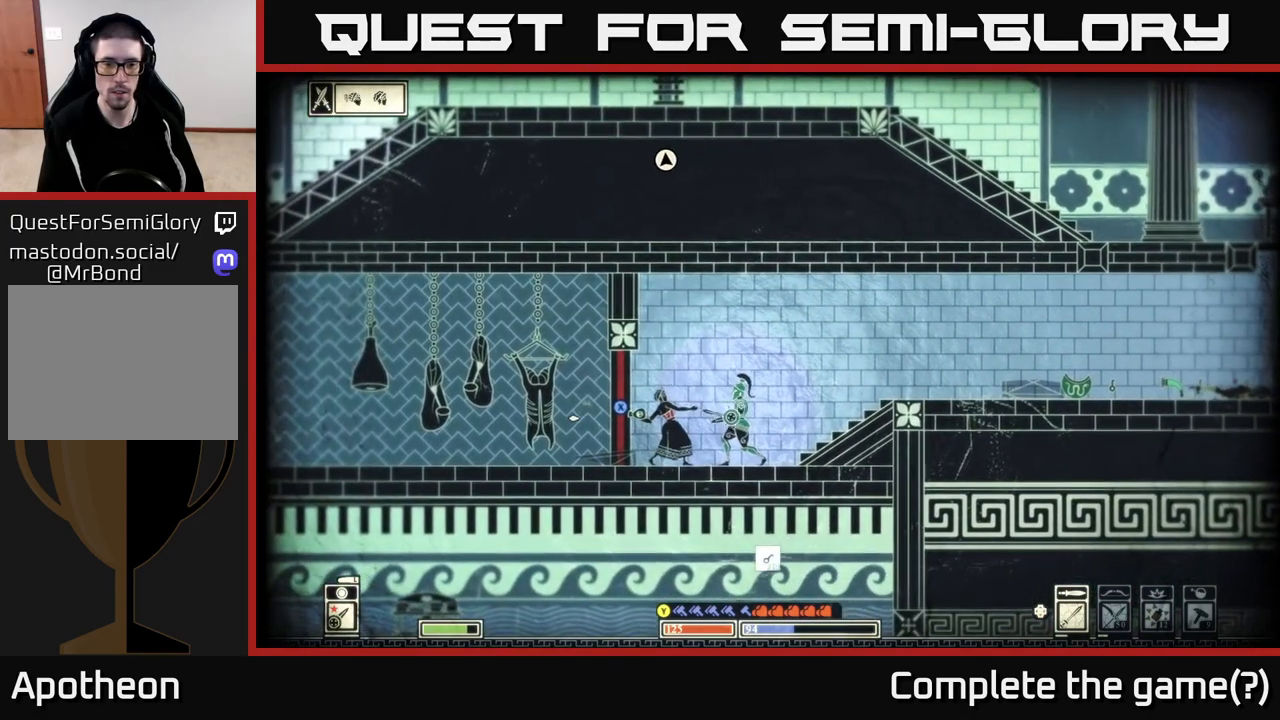
{"buttons": [], "left_stick": "center", "right_stick": "left", "events": []}
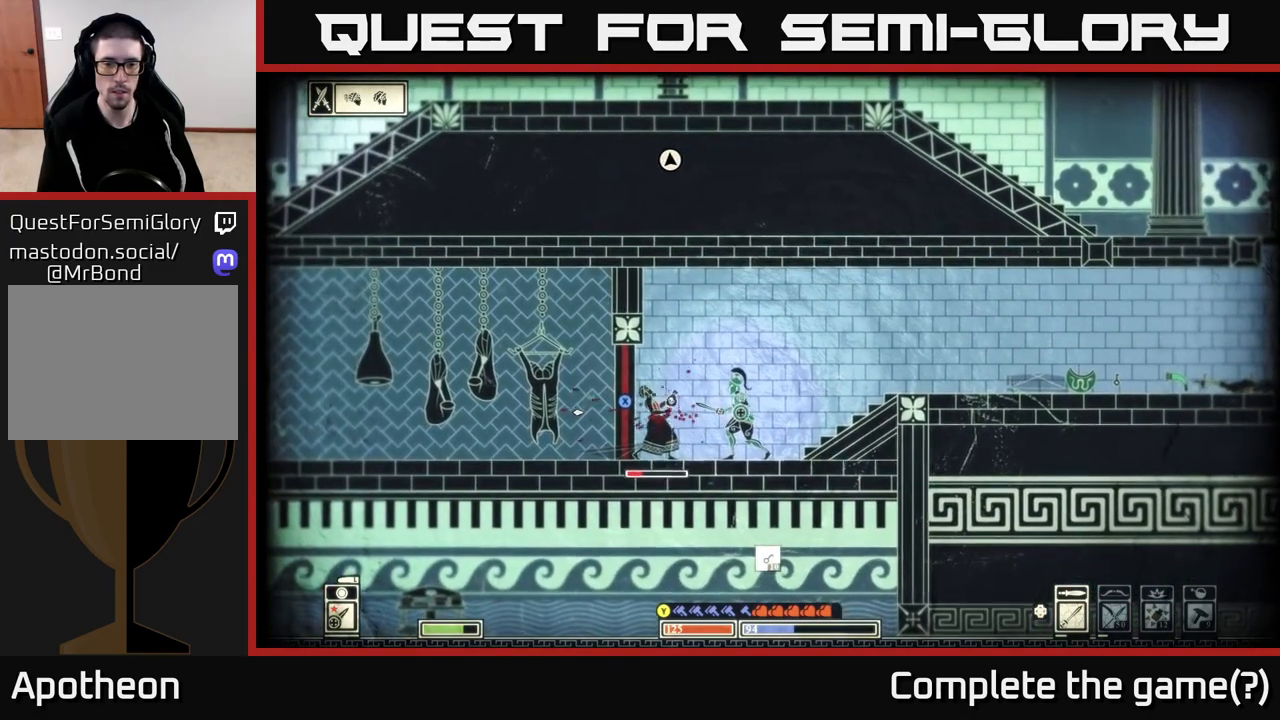
{"buttons": [], "left_stick": "center", "right_stick": "left", "events": [[17, "R2", "down"], [117, "R2", "up"], [167, "left_stick", "left"], [317, "left_stick", "center"]]}
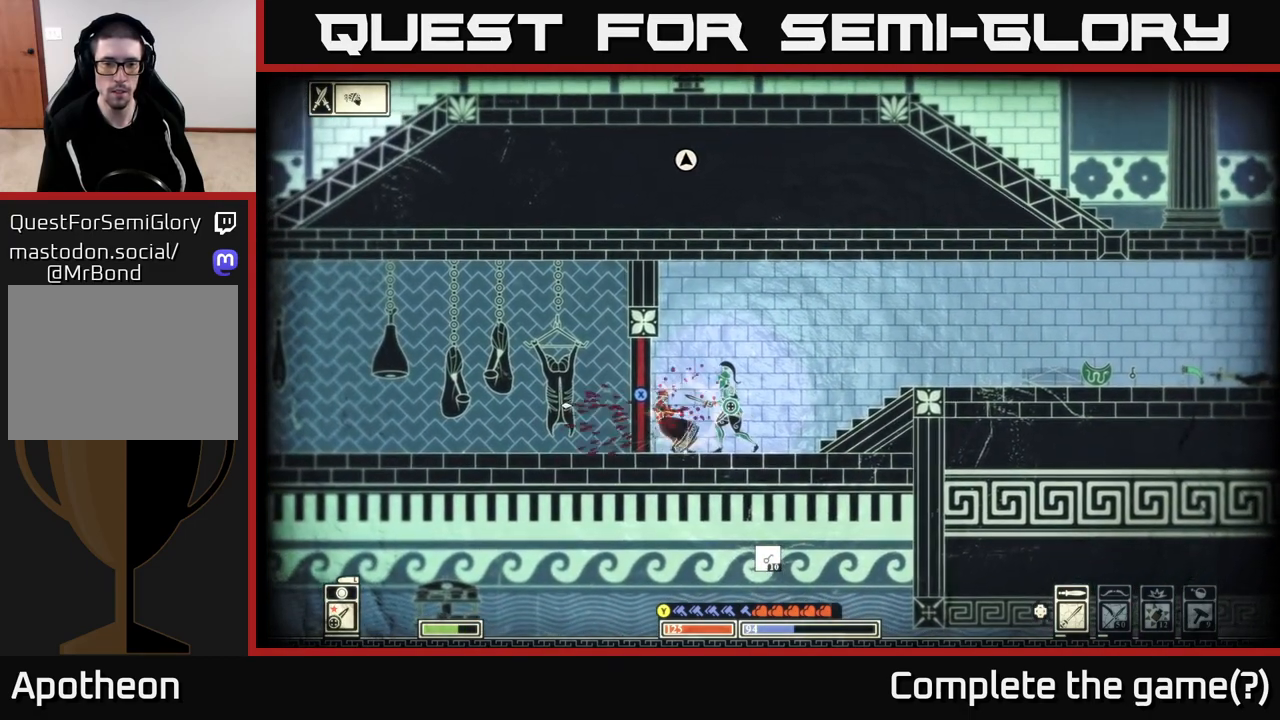
{"buttons": [], "left_stick": "left", "right_stick": "center", "events": [[267, "left_stick", "left"], [283, "right_stick", "center"]]}
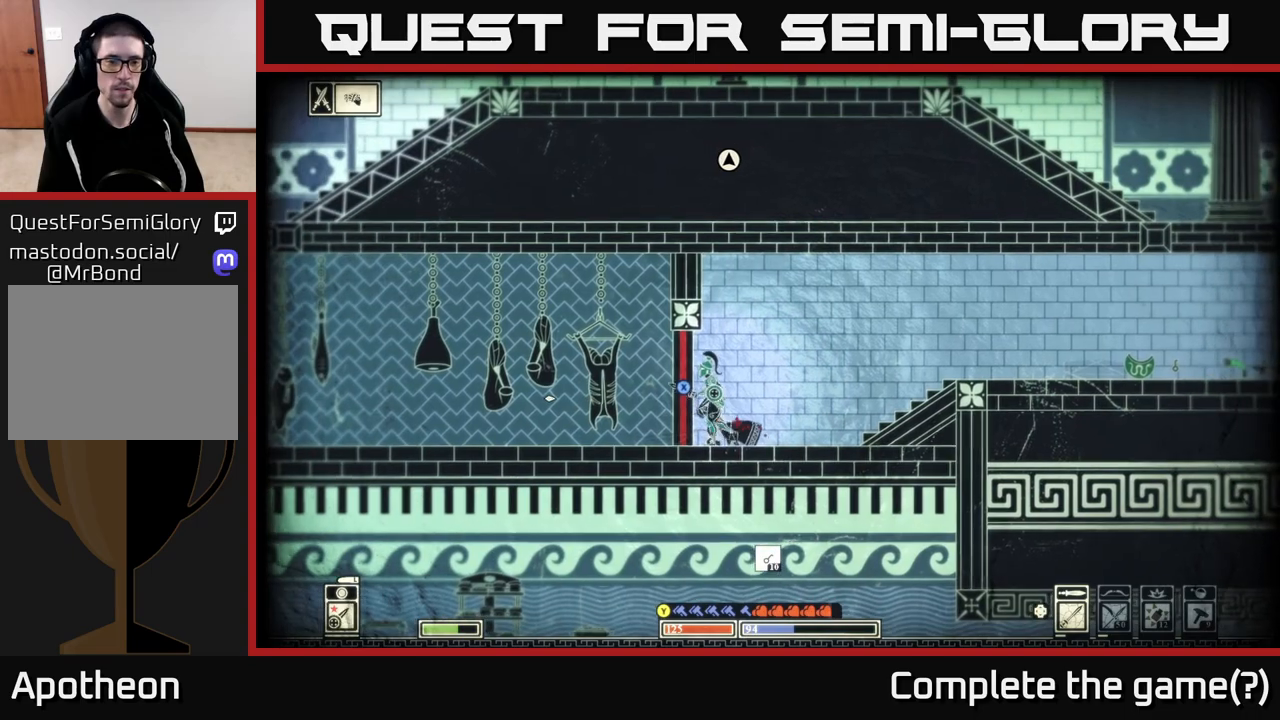
{"buttons": [], "left_stick": "center", "right_stick": "left", "events": [[67, "left_stick", "center"], [200, "right_stick", "left"]]}
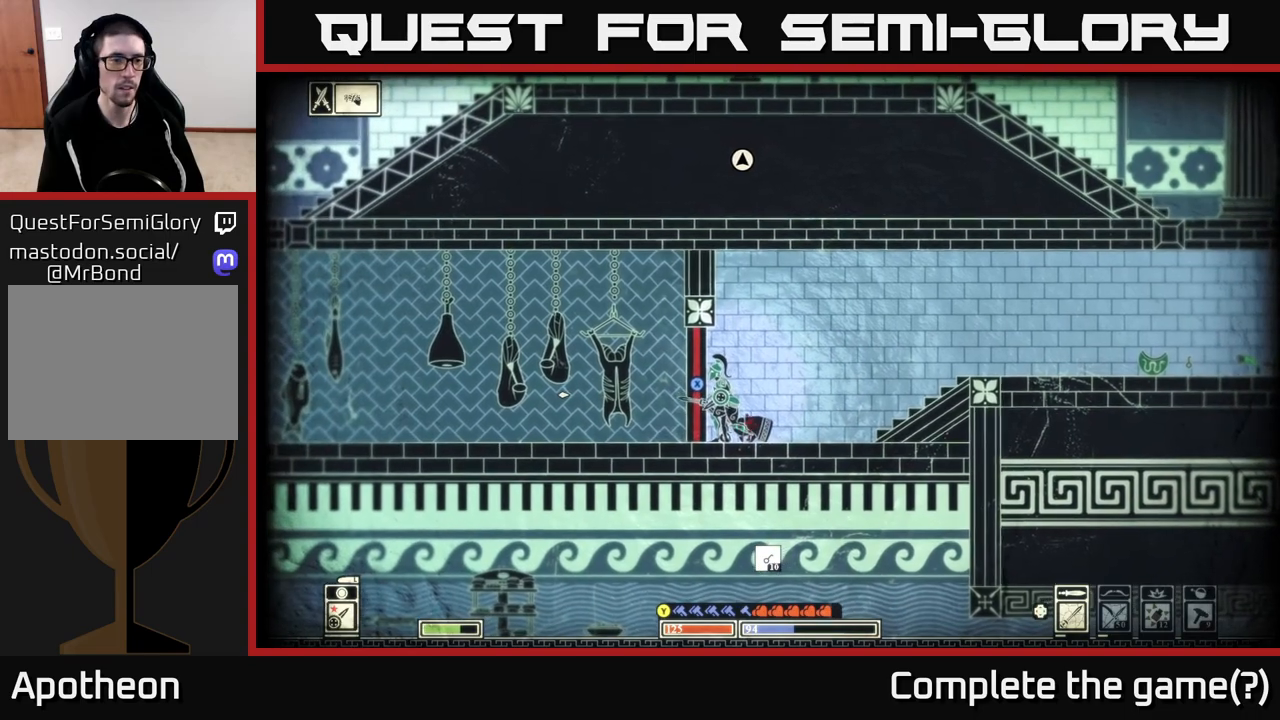
{"buttons": [], "left_stick": "right", "right_stick": "center", "events": [[367, "left_stick", "right"], [450, "right_stick", "center"]]}
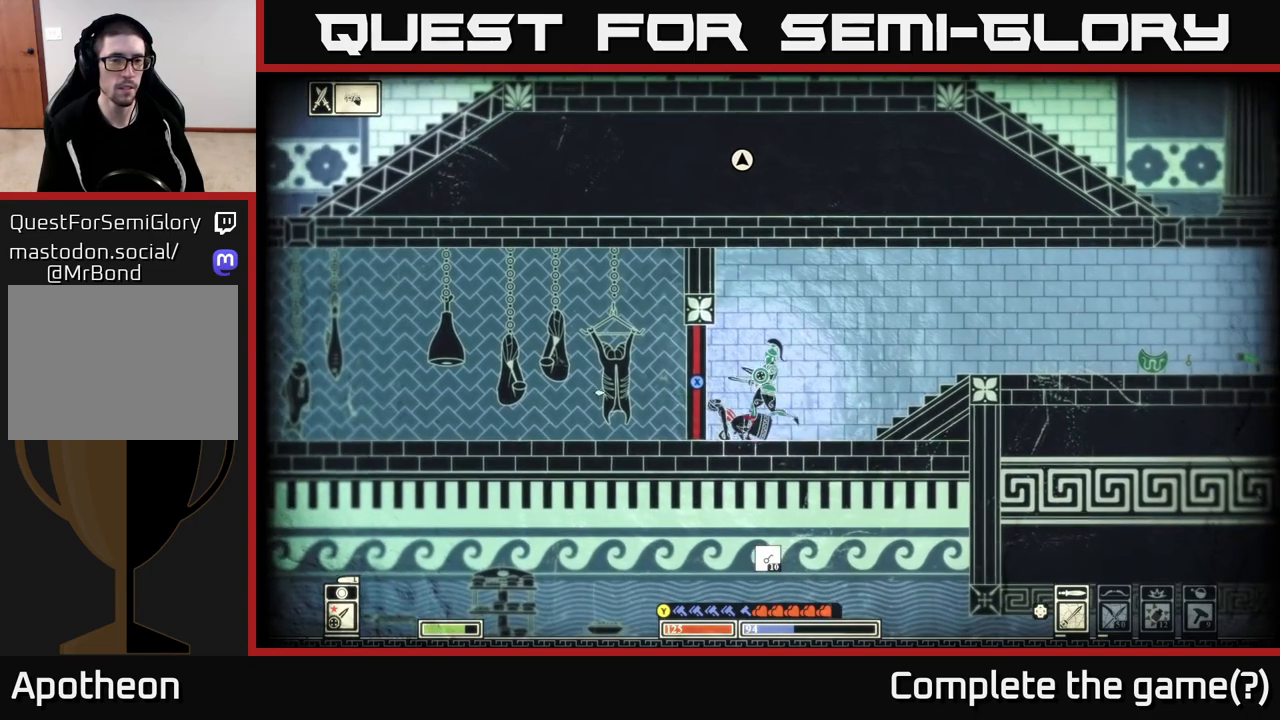
{"buttons": ["SELECT"], "left_stick": "center", "right_stick": "center", "events": [[17, "right_stick", "right"], [183, "right_stick", "center"], [250, "left_stick", "center"], [383, "SELECT", "down"]]}
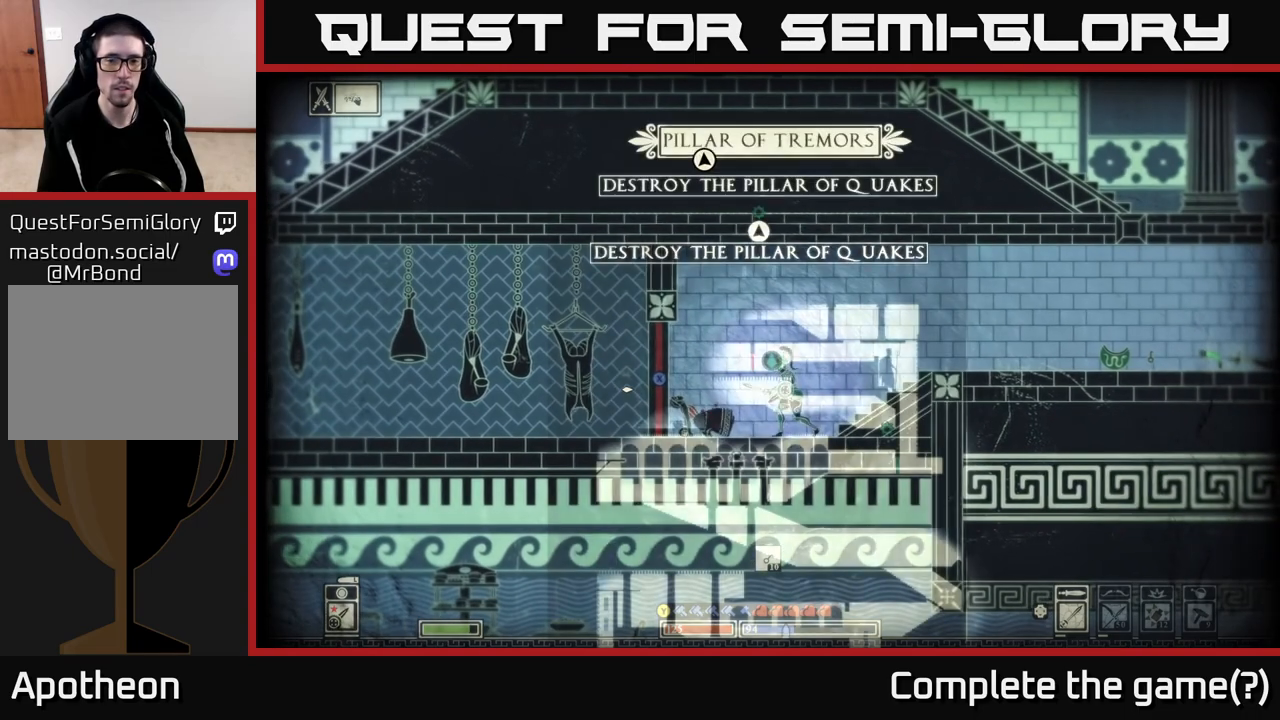
{"buttons": [], "left_stick": "center", "right_stick": "center", "events": [[83, "SELECT", "up"]]}